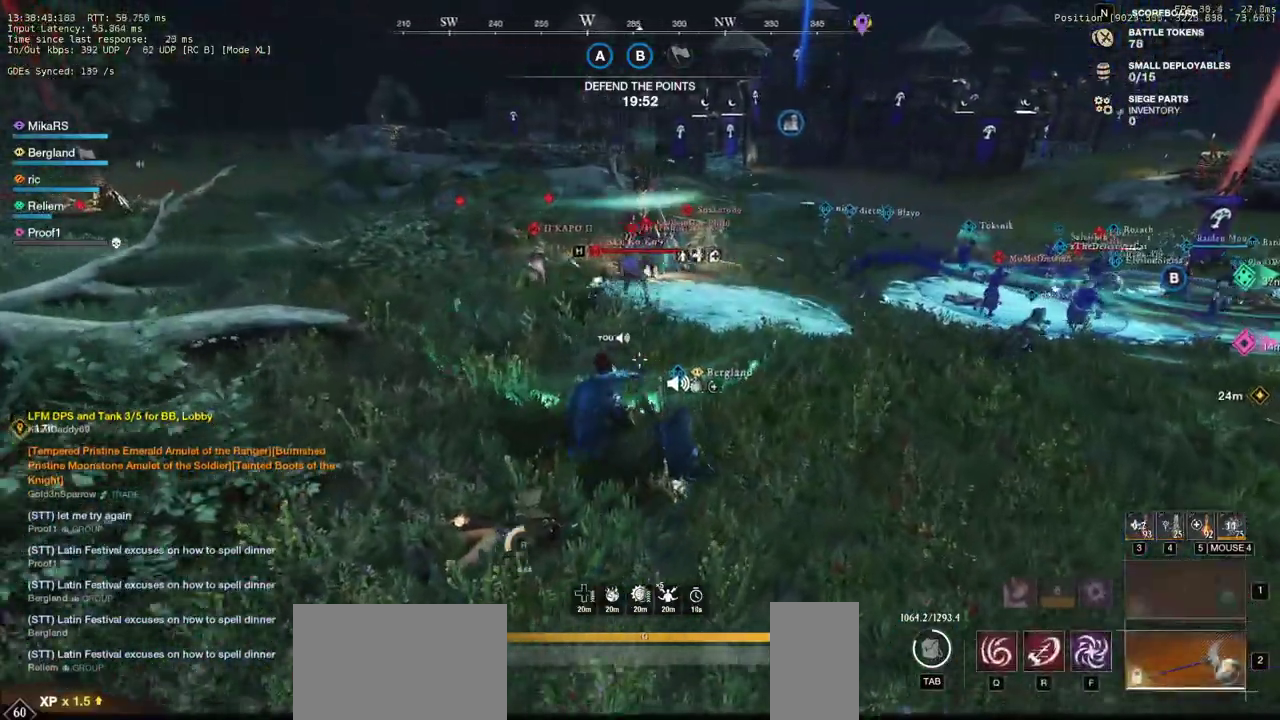
Gameplay with keyboard and mouse; each line is a JSON object with the keys and mouse buttons held at the frame after it. "events" lists presses ("down") and releases ("up") of "a", "ctrl", "d", "e", "q", "r", "s", "shift", "space", "tab", "w", "mouse_left", "mouse_wheel", "mouse_right", "mouse_mb4" and "mouse_mb5" between this image and that frame as [ms after this image, input, new state], when the widget could be followed in between. "mouse_left", "mouse_wheel", "mouse_right", "mouse_mb4", "mouse_mb5" = the "left", "wheel", "right", "mb4", "mb5" buttons of the "mouse" list. No other keys are recorded. "wheel" means that the mouse wheel is clicked or scrolled. Mouse movement is not recorded. Not read: f.
{"keys": ["d", "w"], "mouse": [], "events": [[133, "d", "up"], [500, "d", "down"]]}
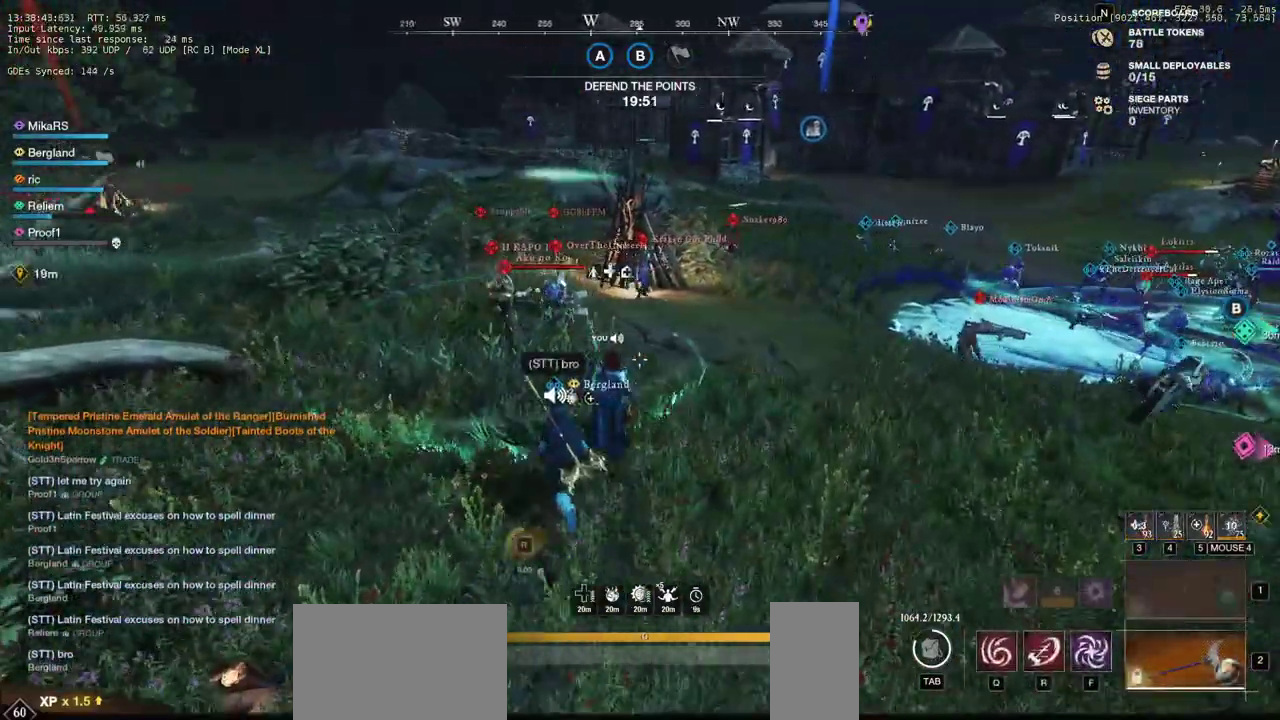
{"keys": ["s"], "mouse": [], "events": [[117, "w", "up"], [200, "s", "down"], [233, "shift", "down"], [283, "d", "up"], [400, "shift", "up"]]}
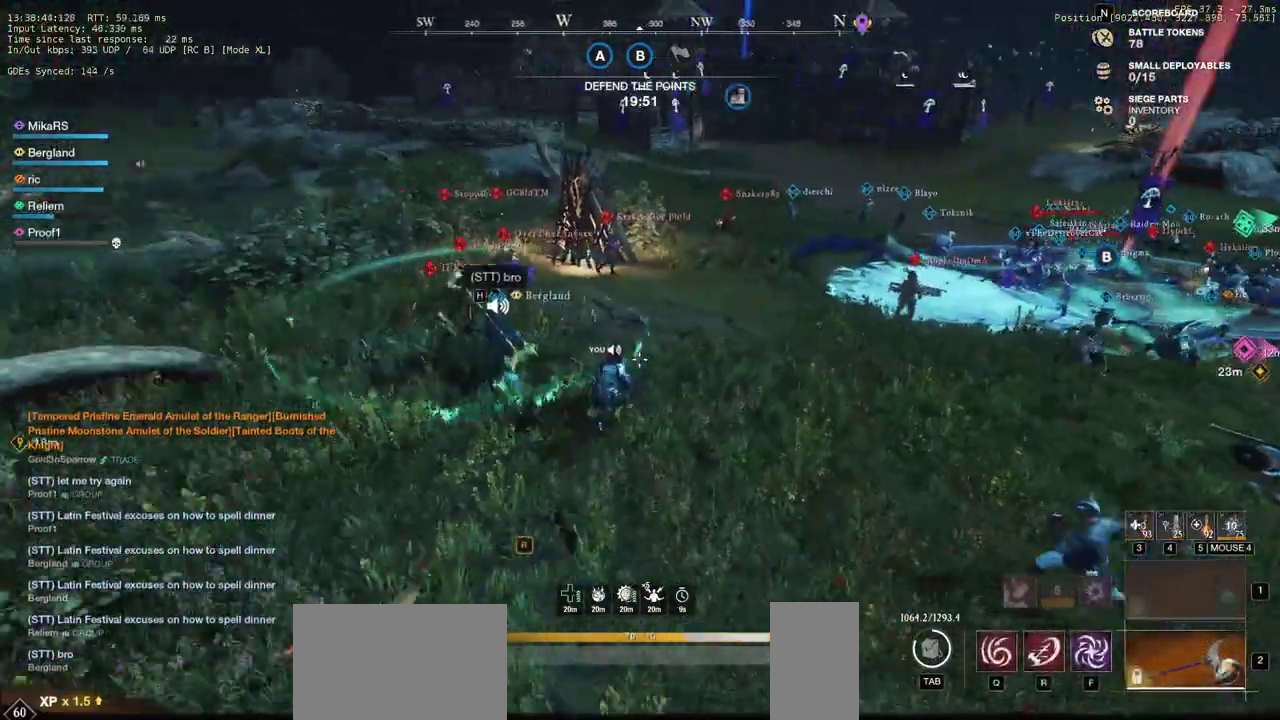
{"keys": ["a"], "mouse": [], "events": [[83, "a", "down"], [150, "s", "up"]]}
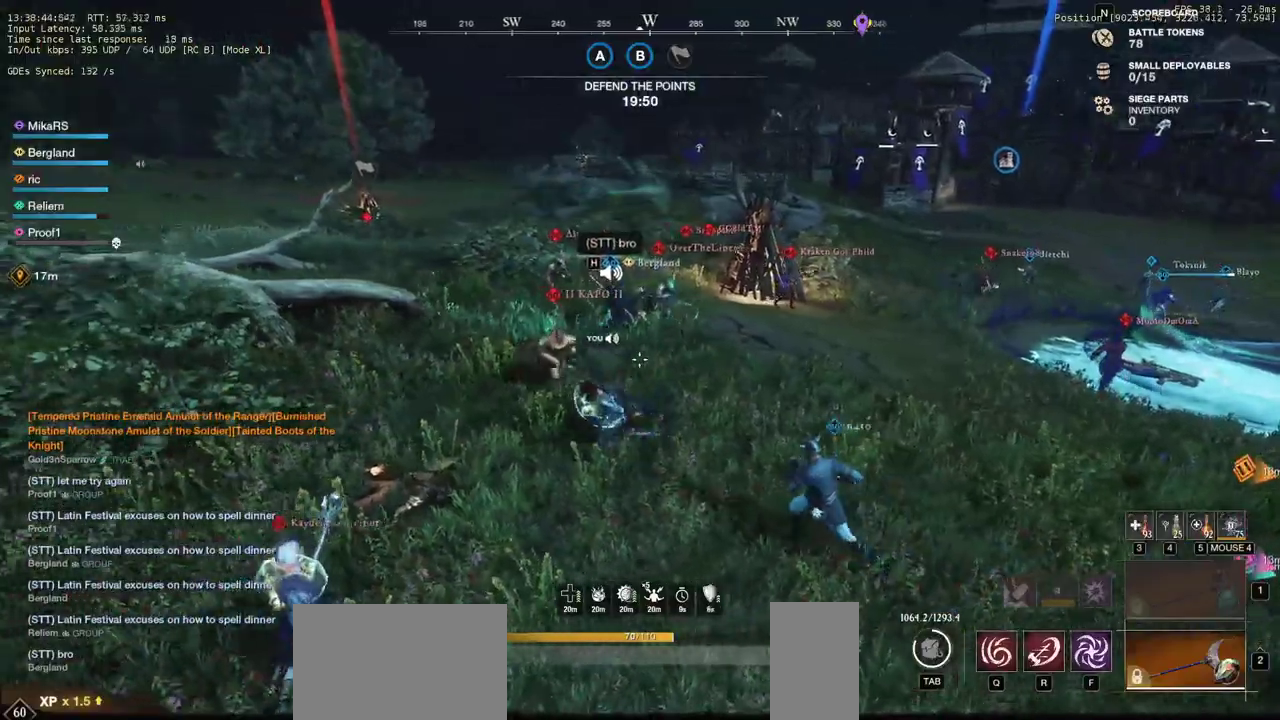
{"keys": ["w"], "mouse": [], "events": [[83, "w", "down"], [317, "a", "up"]]}
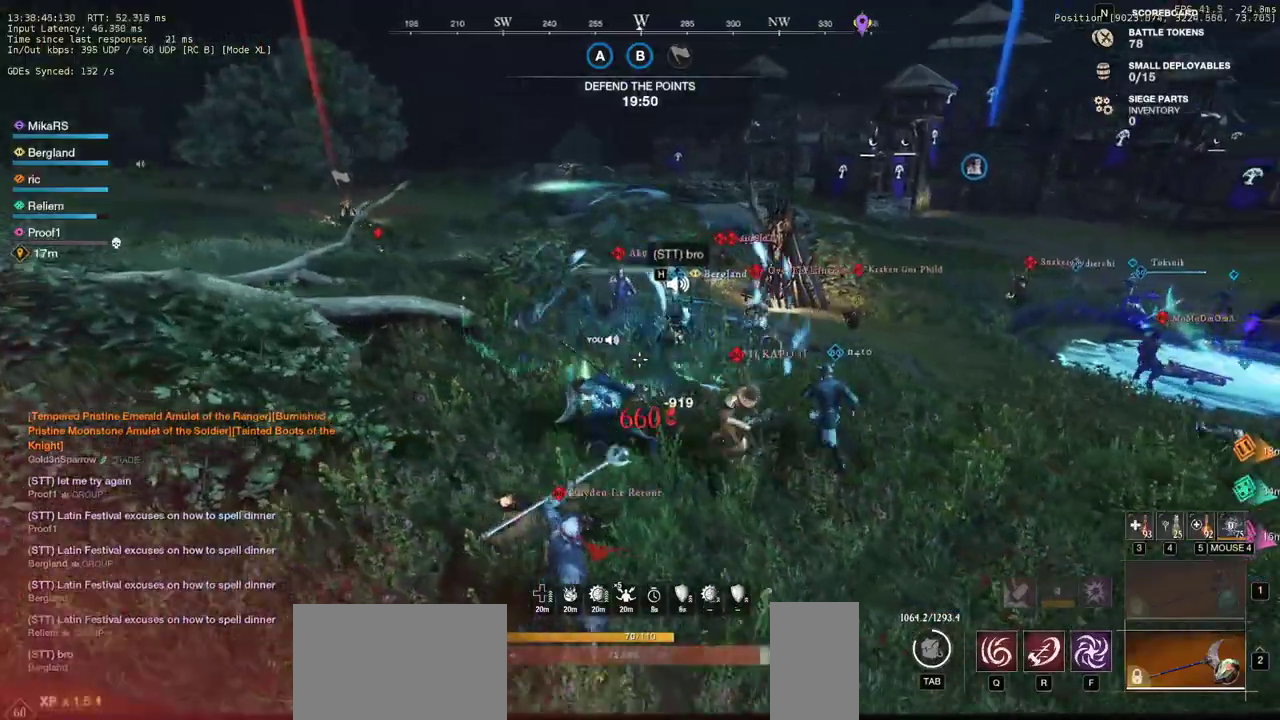
{"keys": ["w"], "mouse": [], "events": [[383, "shift", "down"], [483, "shift", "up"]]}
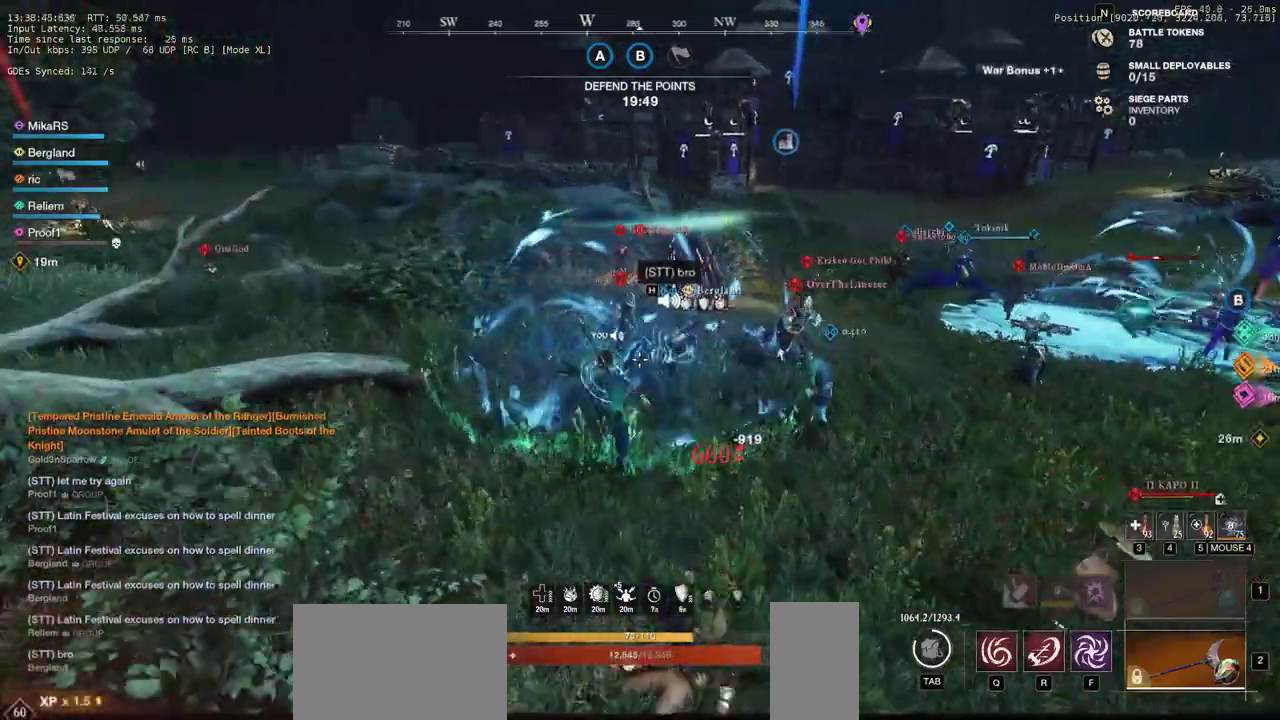
{"keys": ["w"], "mouse": [], "events": []}
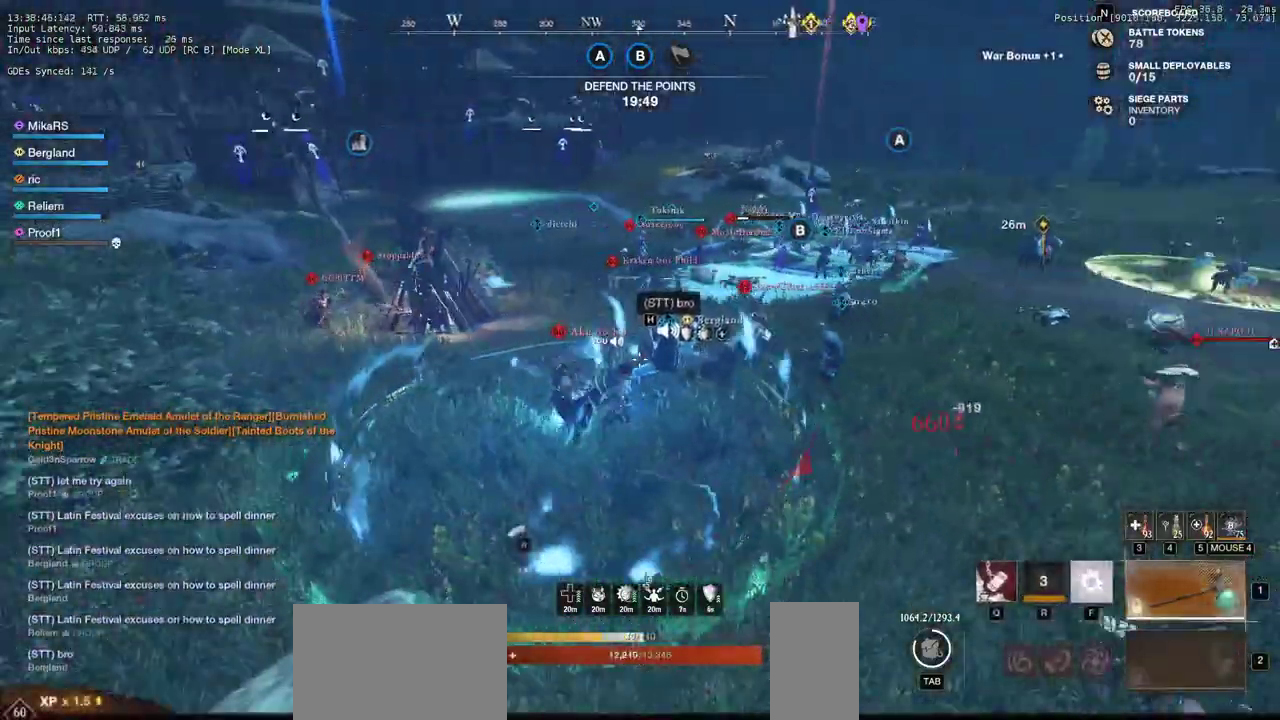
{"keys": ["d", "w"], "mouse": [], "events": [[33, "d", "down"]]}
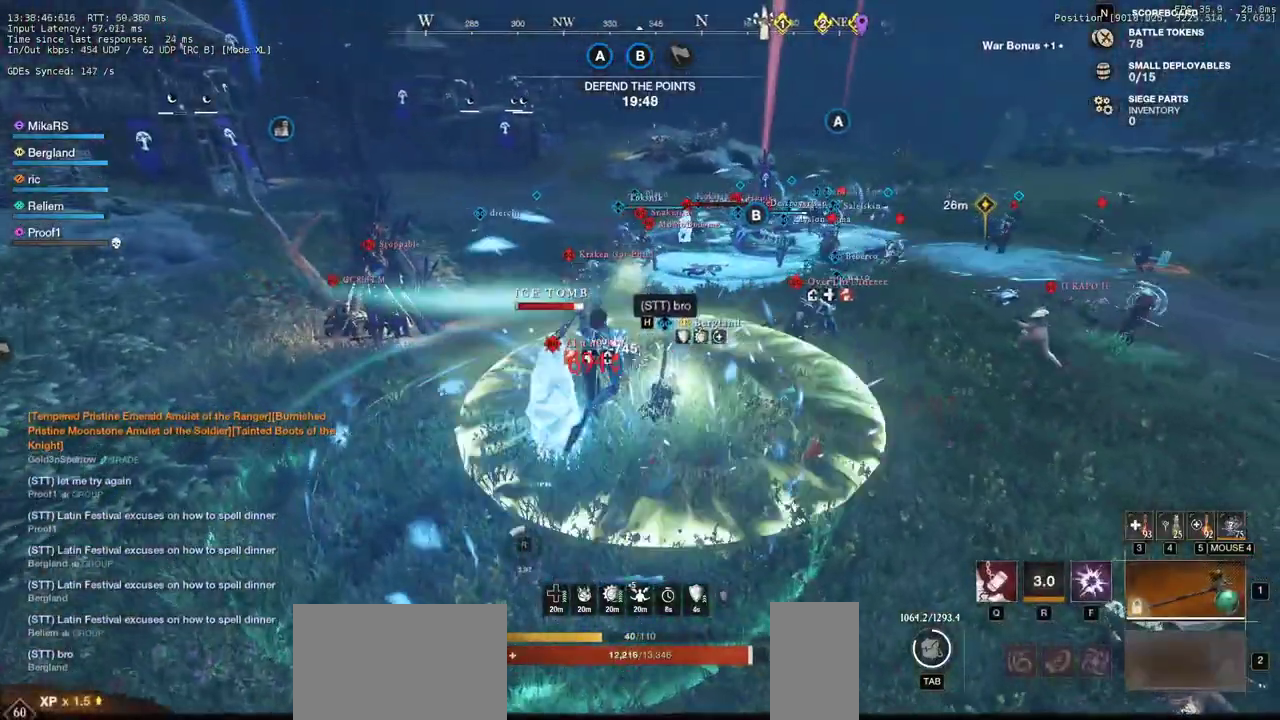
{"keys": ["a", "w"], "mouse": [], "events": [[333, "d", "up"], [367, "a", "down"], [383, "mouse_left", "down"], [500, "mouse_left", "up"]]}
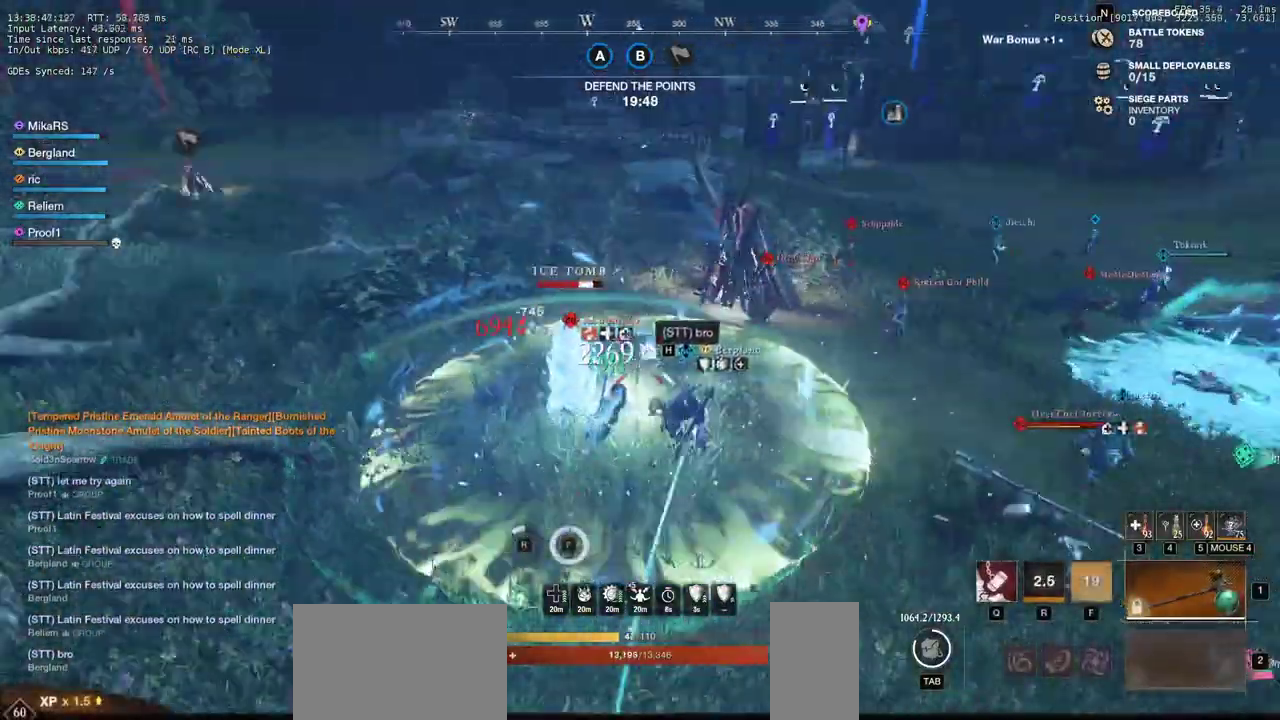
{"keys": ["a"], "mouse": ["left"], "events": [[67, "mouse_left", "down"], [167, "mouse_left", "up"], [267, "mouse_left", "down"], [267, "w", "up"], [350, "mouse_left", "up"], [450, "mouse_left", "down"]]}
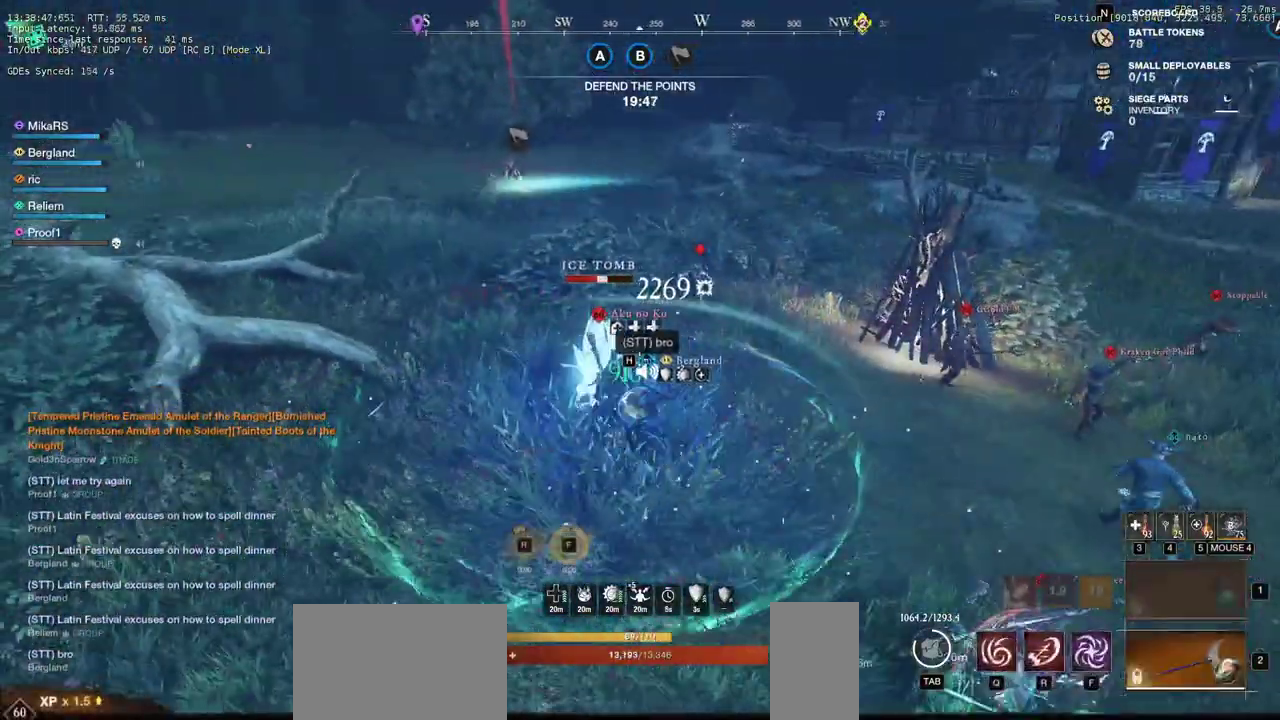
{"keys": ["a", "w"], "mouse": ["left"], "events": [[33, "mouse_left", "up"], [83, "w", "down"], [100, "mouse_left", "down"], [200, "mouse_left", "up"], [267, "mouse_left", "down"], [383, "mouse_left", "up"], [450, "mouse_left", "down"]]}
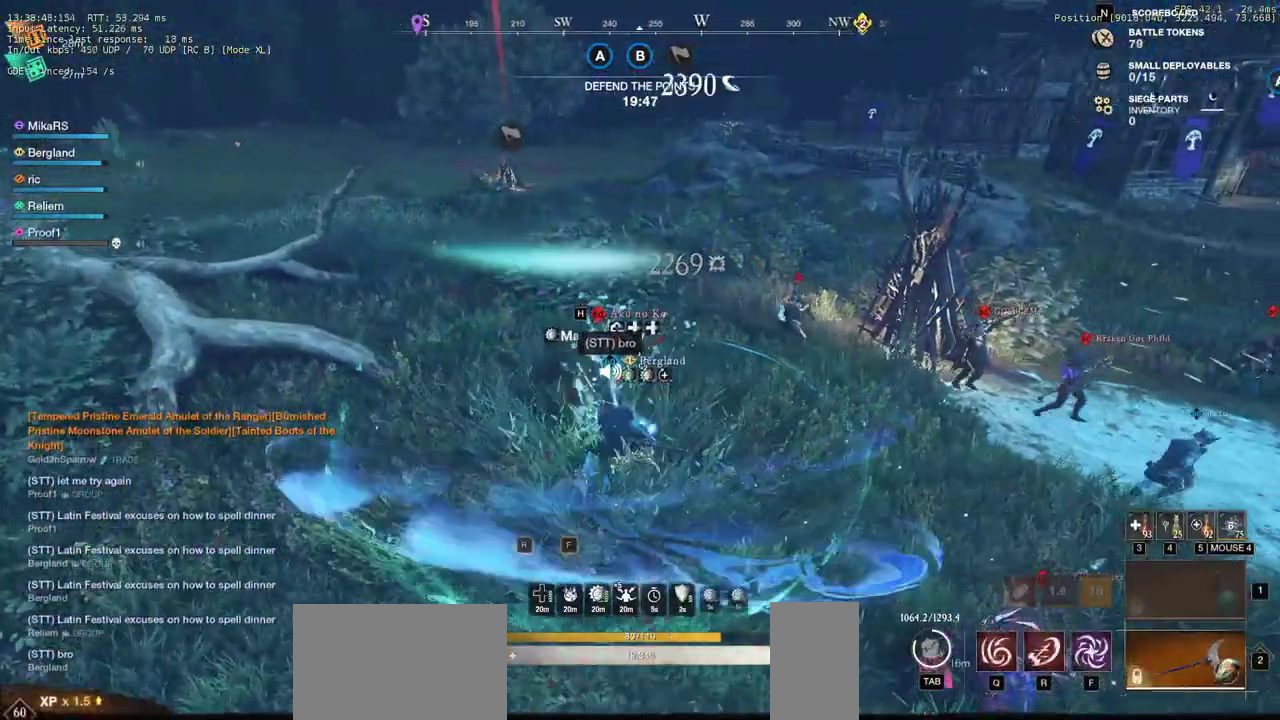
{"keys": ["a", "w"], "mouse": [], "events": [[17, "shift", "down"], [50, "mouse_left", "up"], [83, "w", "up"], [167, "shift", "up"], [217, "mouse_left", "down"], [317, "mouse_left", "up"], [333, "w", "down"], [400, "mouse_left", "down"], [483, "mouse_left", "up"]]}
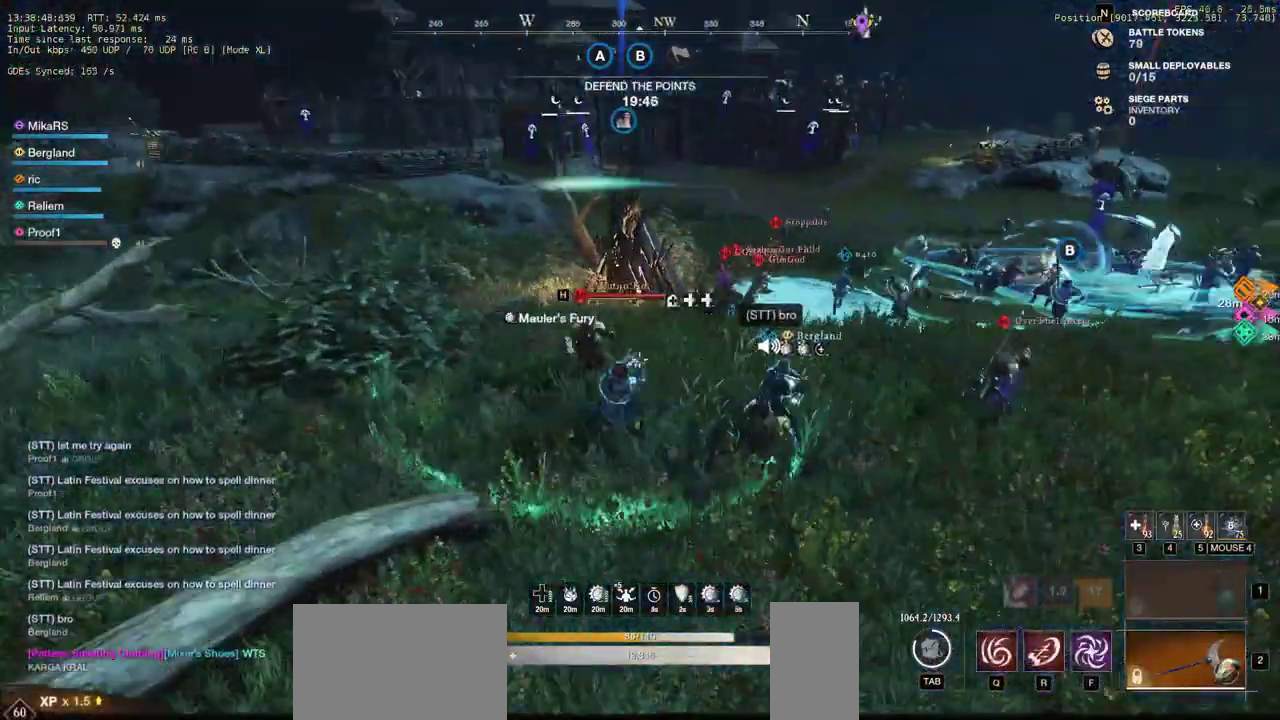
{"keys": ["a", "w"], "mouse": ["right"], "events": [[67, "mouse_left", "down"], [167, "mouse_left", "up"], [233, "mouse_left", "down"], [350, "mouse_left", "up"], [433, "mouse_right", "down"]]}
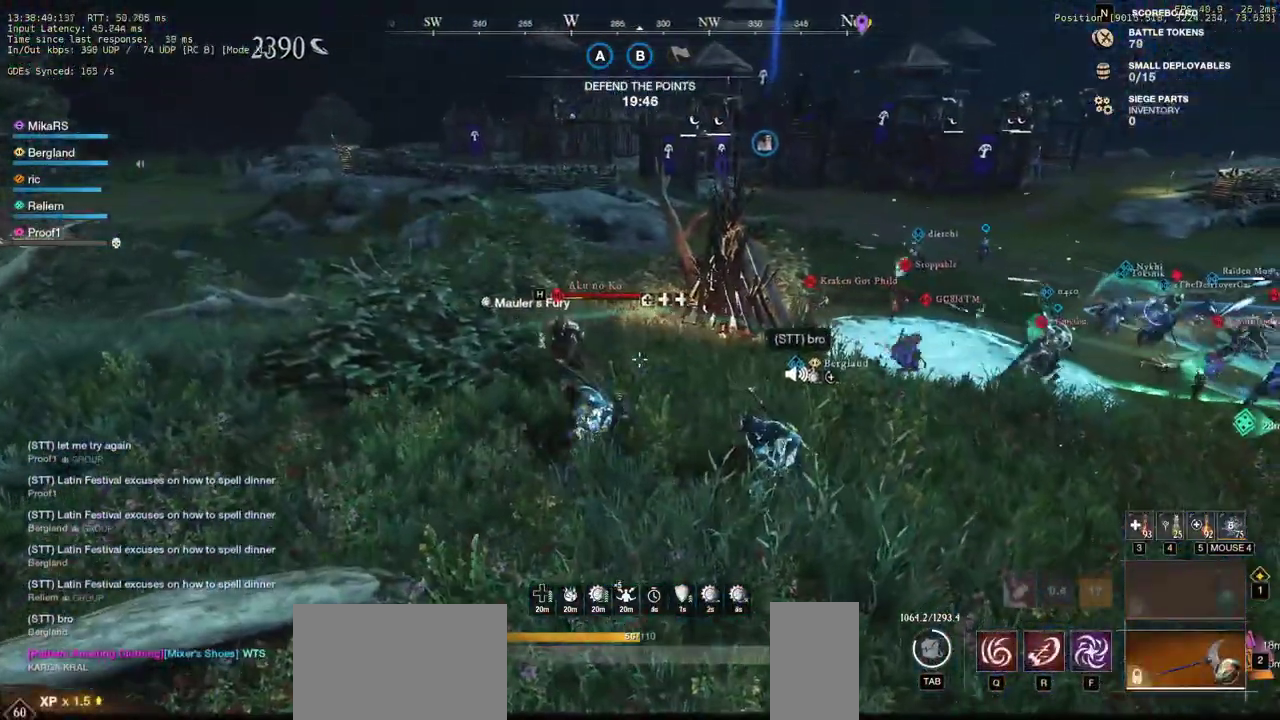
{"keys": ["d", "w"], "mouse": [], "events": [[67, "a", "up"], [83, "d", "down"], [250, "mouse_right", "up"]]}
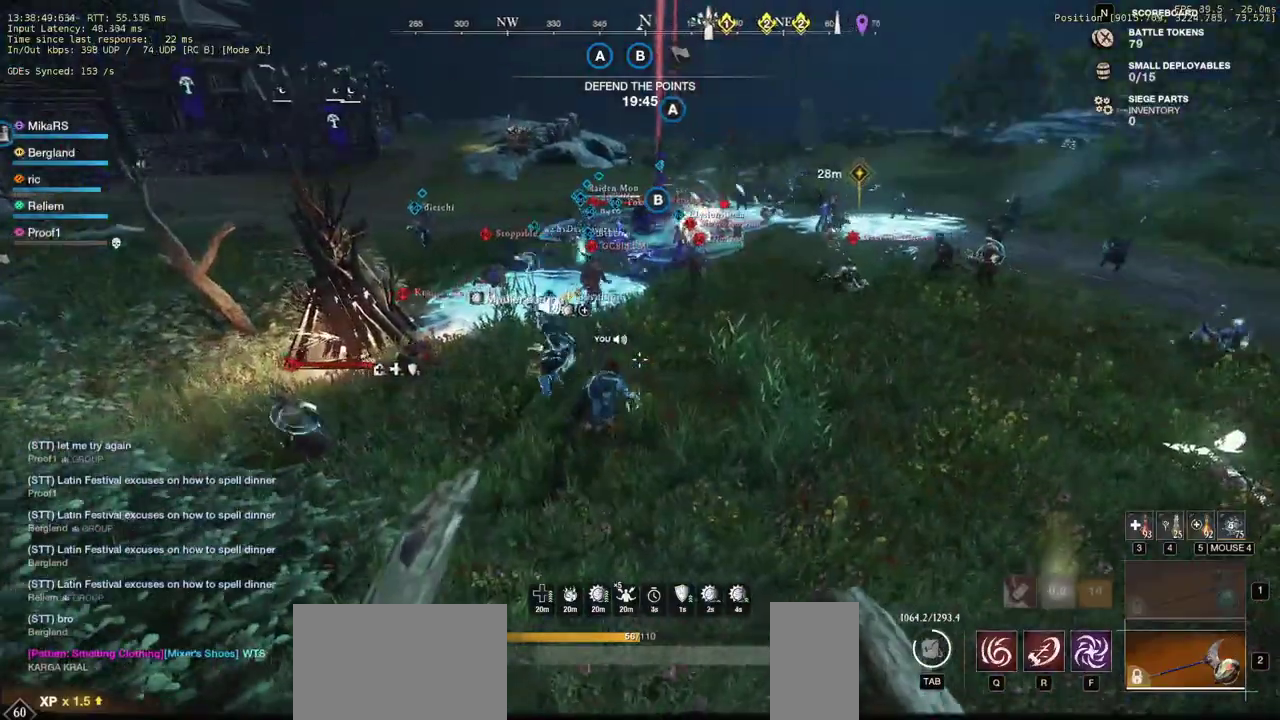
{"keys": ["d", "w"], "mouse": [], "events": [[217, "mouse_wheel", "down"], [300, "mouse_wheel", "up"]]}
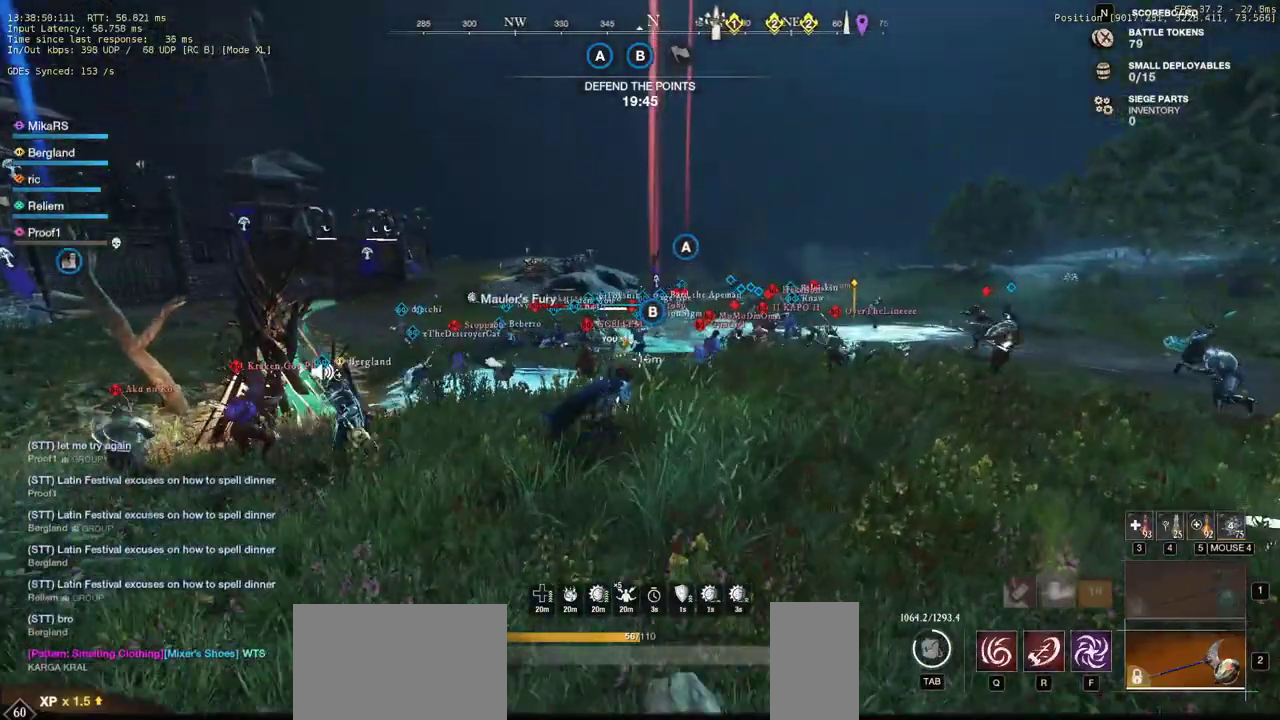
{"keys": ["a"], "mouse": [], "events": [[350, "w", "up"], [367, "a", "down"], [417, "d", "up"]]}
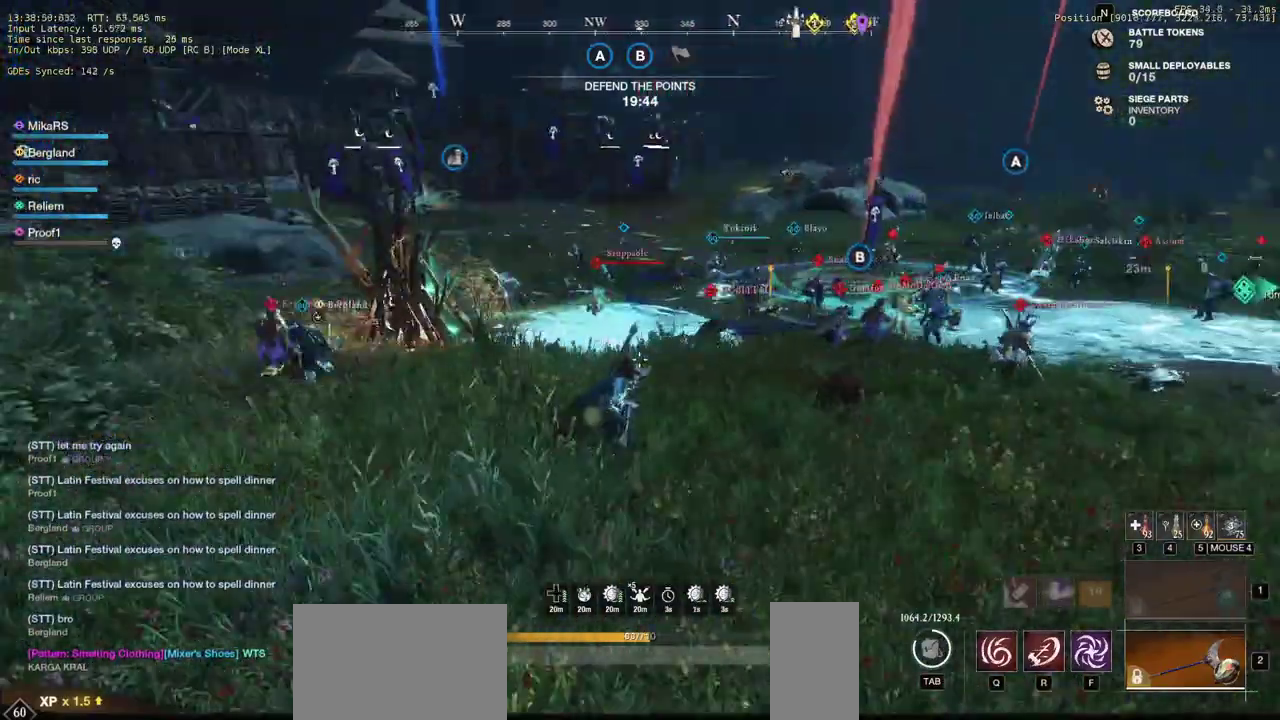
{"keys": ["w"], "mouse": [], "events": [[117, "w", "down"], [367, "a", "up"]]}
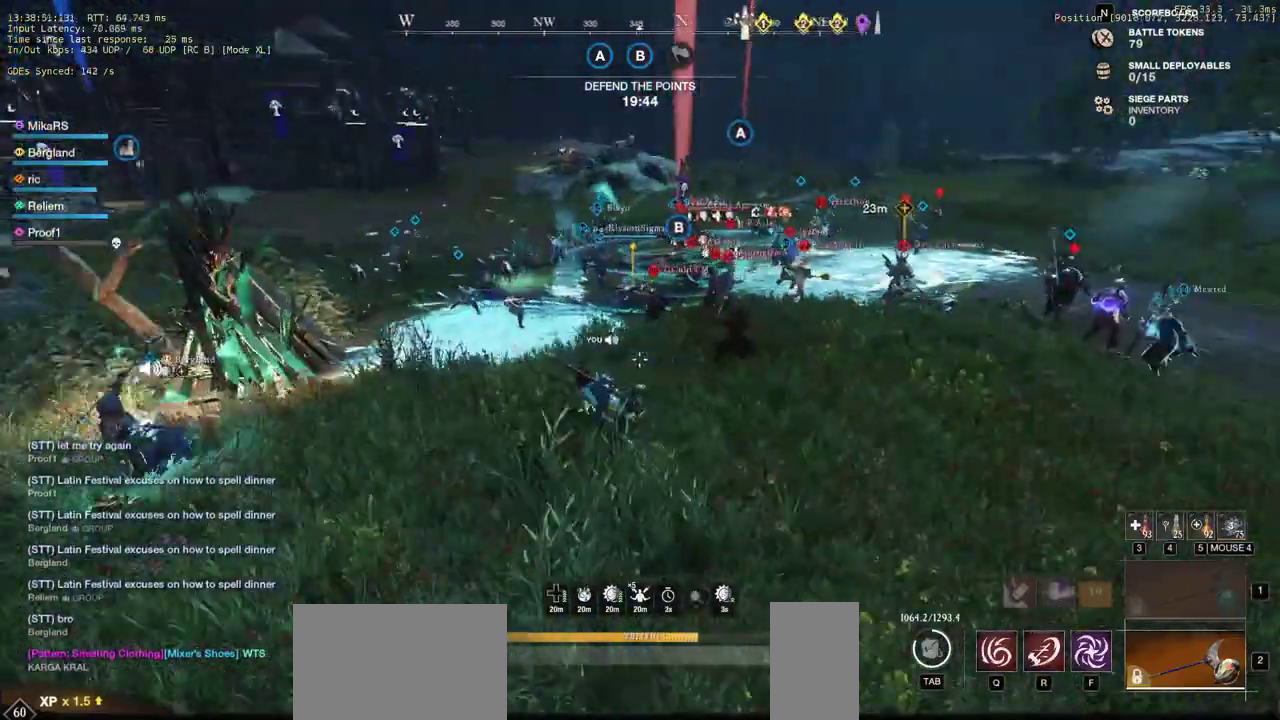
{"keys": ["w"], "mouse": [], "events": [[33, "d", "down"], [433, "d", "up"]]}
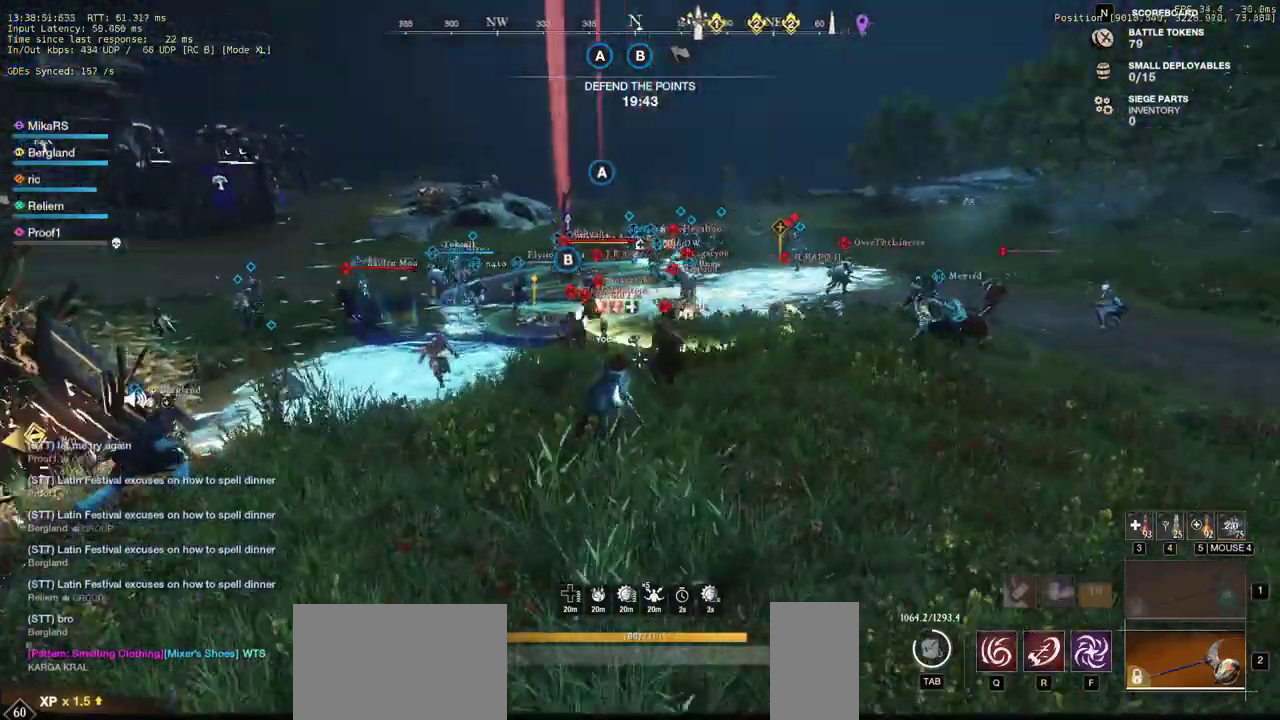
{"keys": ["w"], "mouse": [], "events": [[267, "mouse_wheel", "down"], [383, "mouse_wheel", "up"]]}
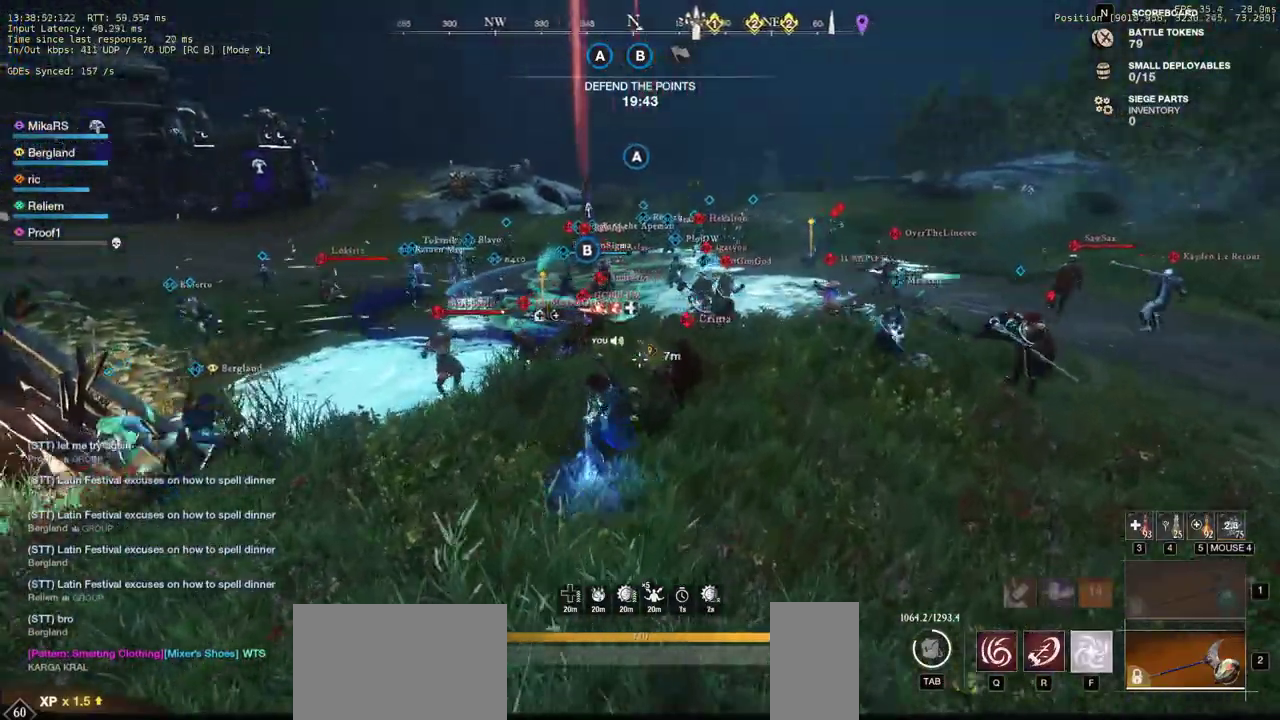
{"keys": ["shift", "w"], "mouse": [], "events": [[300, "shift", "down"], [400, "shift", "up"], [467, "shift", "down"]]}
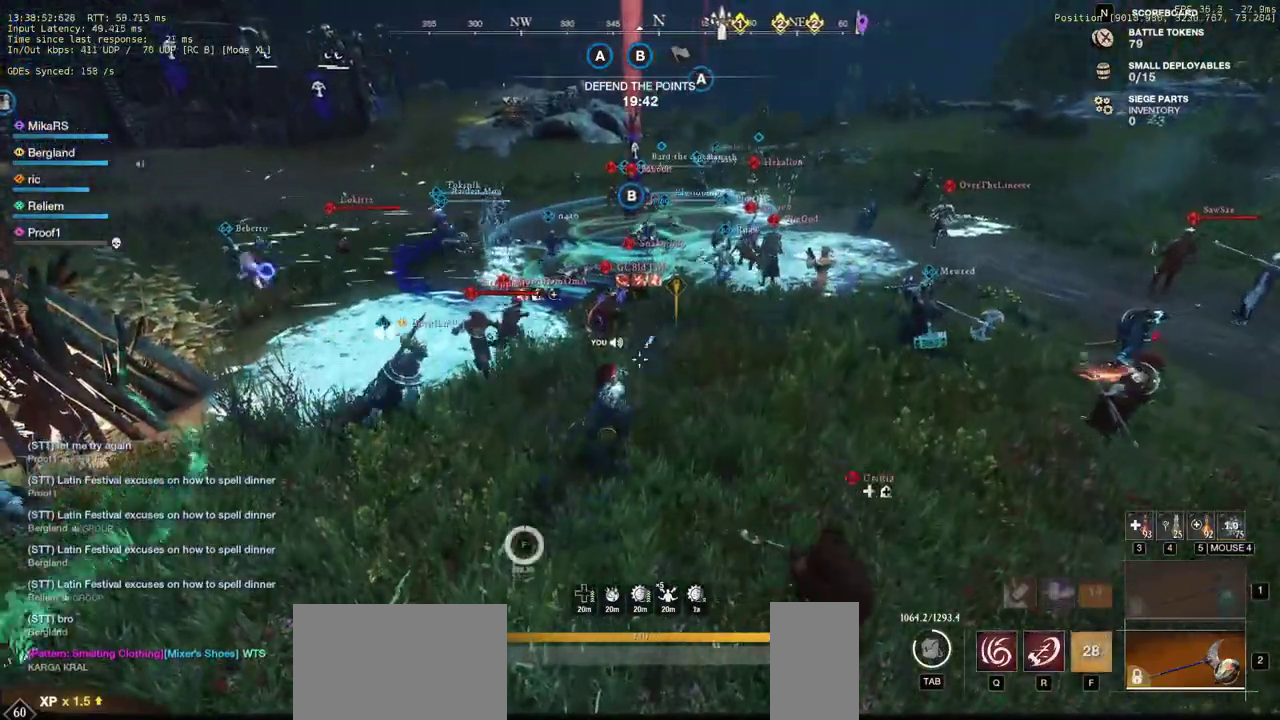
{"keys": ["shift", "w"], "mouse": [], "events": [[67, "shift", "up"], [117, "shift", "down"], [200, "shift", "up"], [267, "shift", "down"], [367, "shift", "up"], [417, "shift", "down"]]}
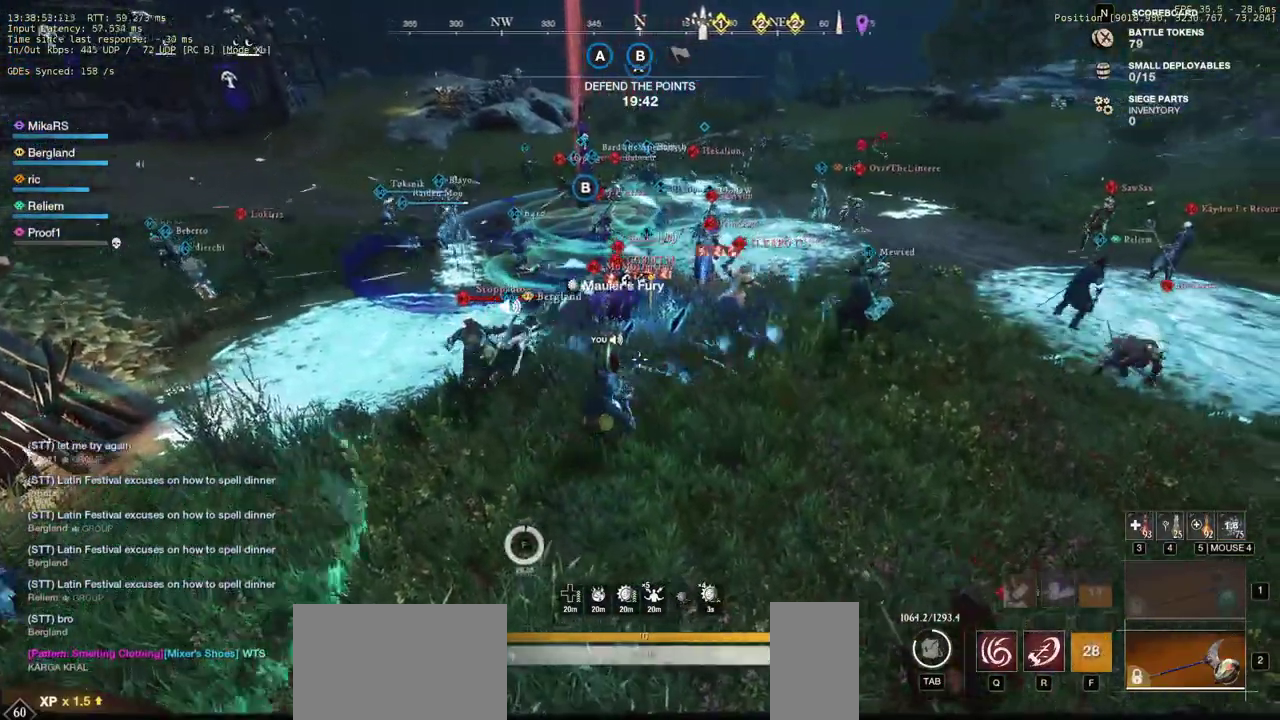
{"keys": ["d"], "mouse": ["left"], "events": [[100, "shift", "up"], [117, "mouse_left", "down"], [217, "mouse_left", "up"], [283, "mouse_left", "down"], [333, "d", "down"], [367, "mouse_left", "up"], [450, "mouse_left", "down"], [450, "w", "up"]]}
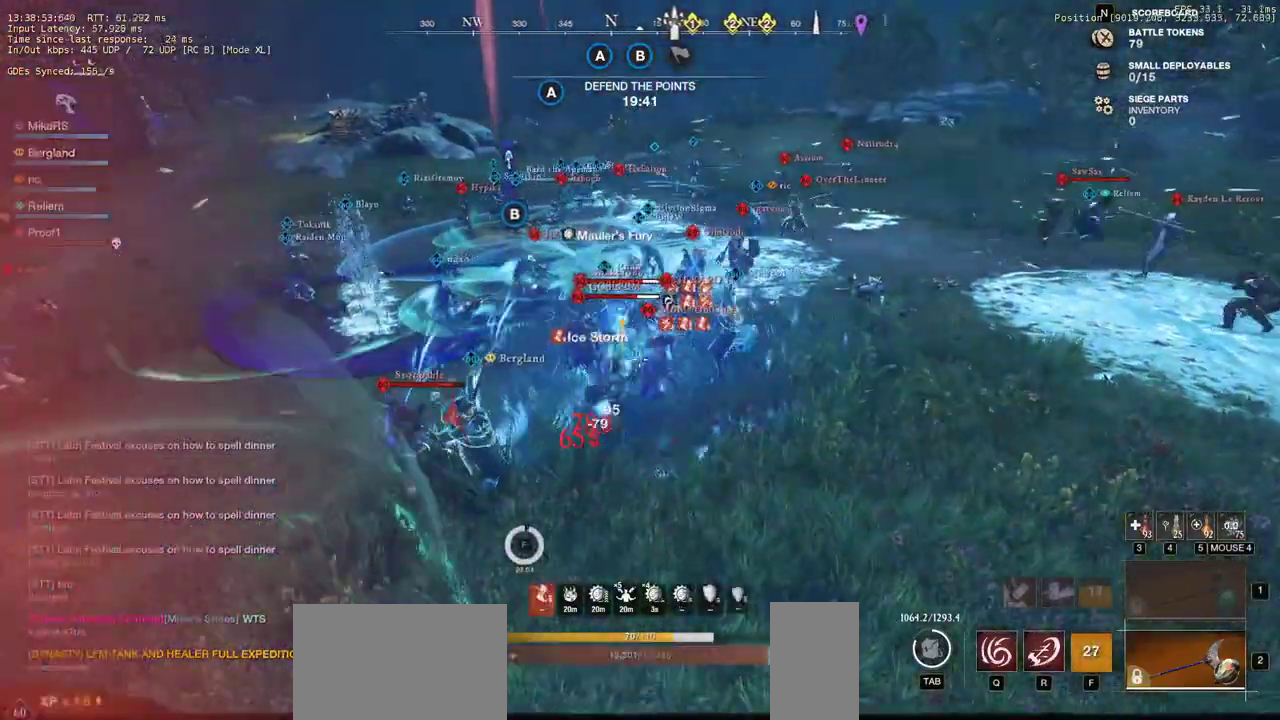
{"keys": ["d", "q", "w"], "mouse": ["left"], "events": [[50, "mouse_left", "up"], [117, "mouse_left", "down"], [133, "q", "down"], [133, "w", "down"], [200, "mouse_left", "up"], [233, "q", "up"], [250, "w", "up"], [283, "mouse_left", "down"], [283, "q", "down"], [283, "w", "down"], [383, "mouse_left", "up"], [383, "q", "up"], [383, "w", "up"], [433, "q", "down"], [433, "w", "down"], [450, "mouse_left", "down"]]}
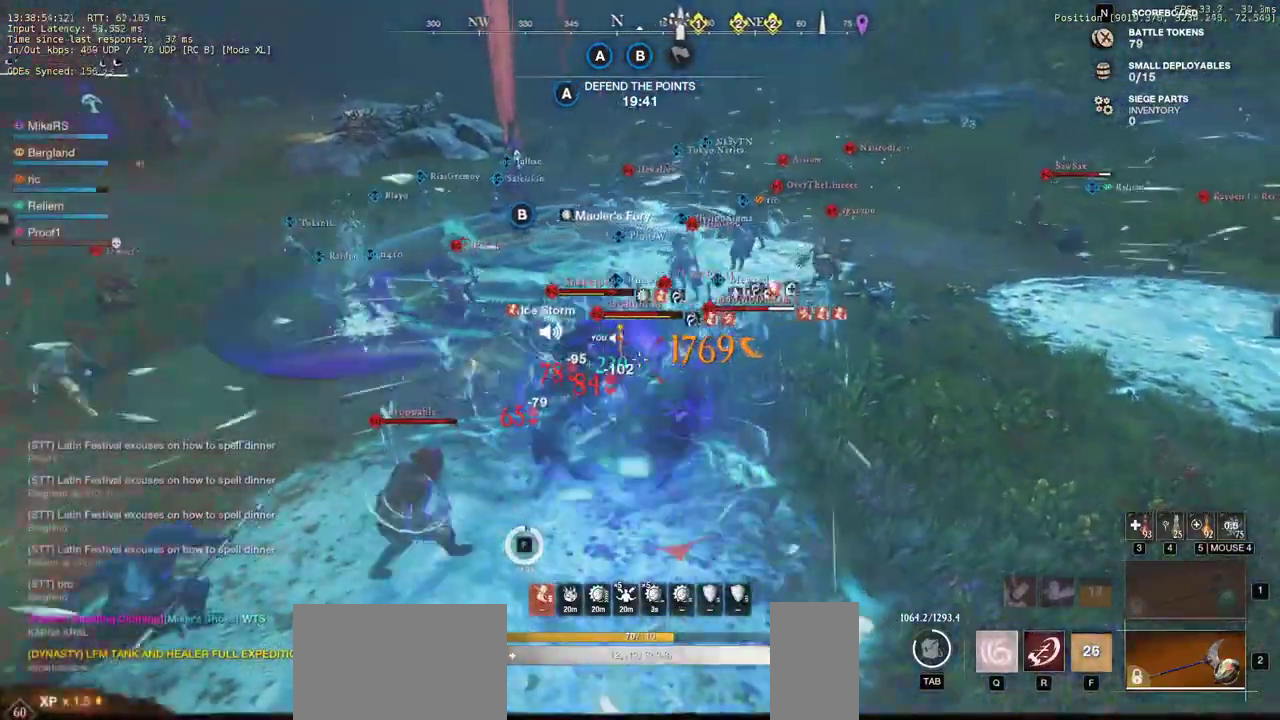
{"keys": ["d", "q", "w"], "mouse": ["left"], "events": [[17, "q", "up"], [33, "mouse_left", "up"], [33, "w", "up"], [83, "q", "down"], [83, "w", "down"], [117, "mouse_left", "down"], [167, "q", "up"], [183, "w", "up"], [200, "mouse_left", "up"], [233, "q", "down"], [233, "w", "down"], [283, "mouse_left", "down"], [333, "q", "up"], [333, "w", "up"], [367, "mouse_left", "up"], [367, "w", "down"], [383, "q", "down"], [450, "mouse_left", "down"]]}
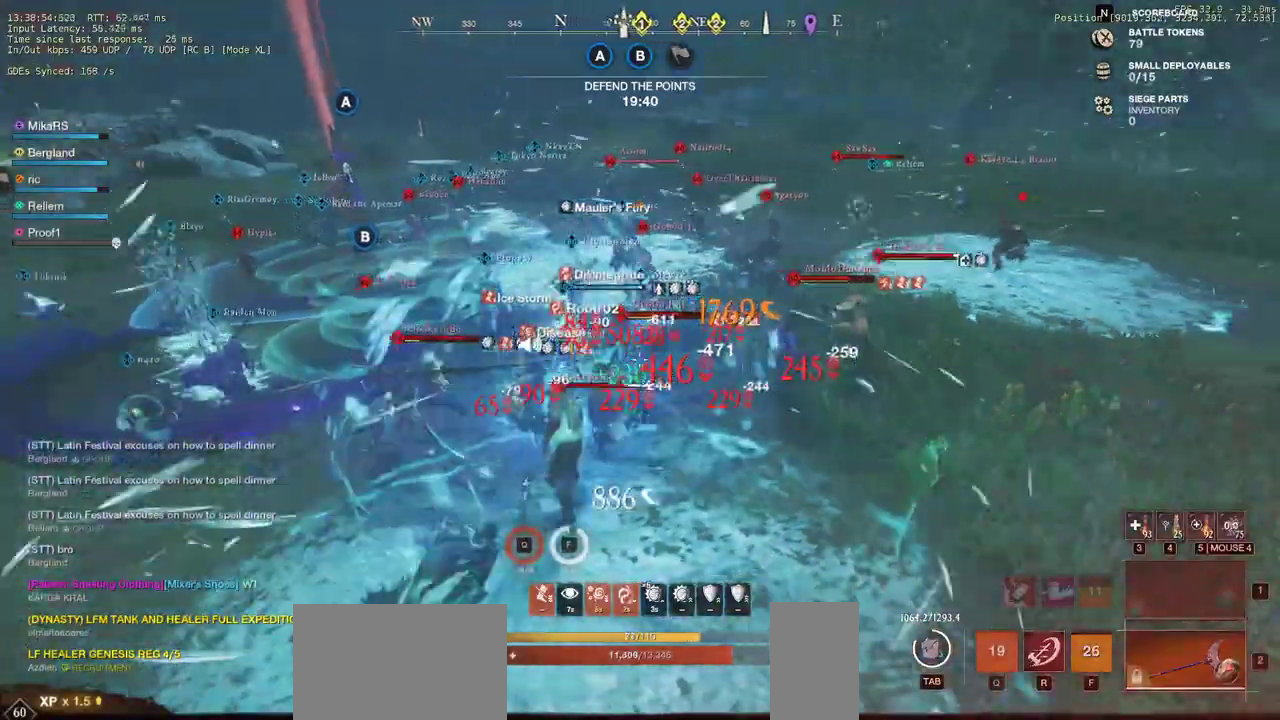
{"keys": ["d", "shift", "w"], "mouse": [], "events": [[17, "q", "up"], [33, "mouse_left", "up"], [117, "mouse_left", "down"], [217, "mouse_left", "up"], [300, "shift", "down"], [417, "shift", "up"], [500, "shift", "down"]]}
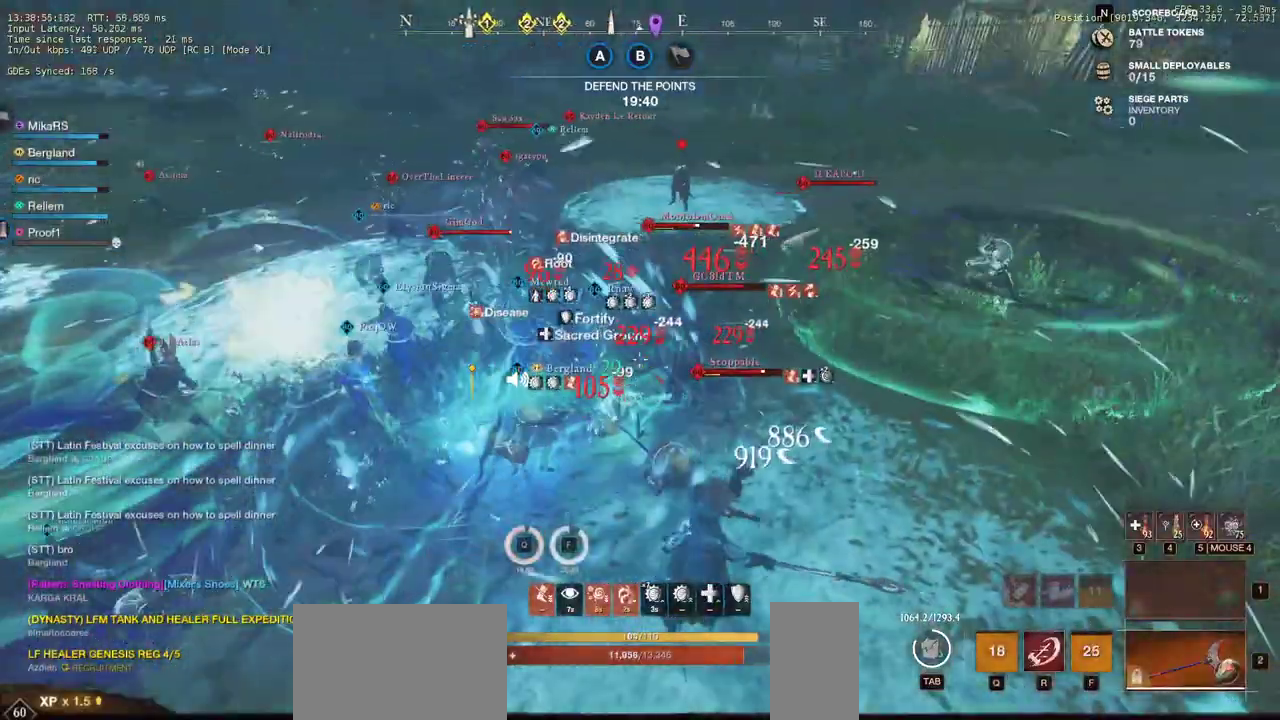
{"keys": ["w"], "mouse": ["left"], "events": [[50, "shift", "up"], [117, "mouse_left", "down"], [217, "mouse_left", "up"], [283, "mouse_left", "down"], [317, "d", "up"], [383, "mouse_left", "up"], [450, "mouse_left", "down"]]}
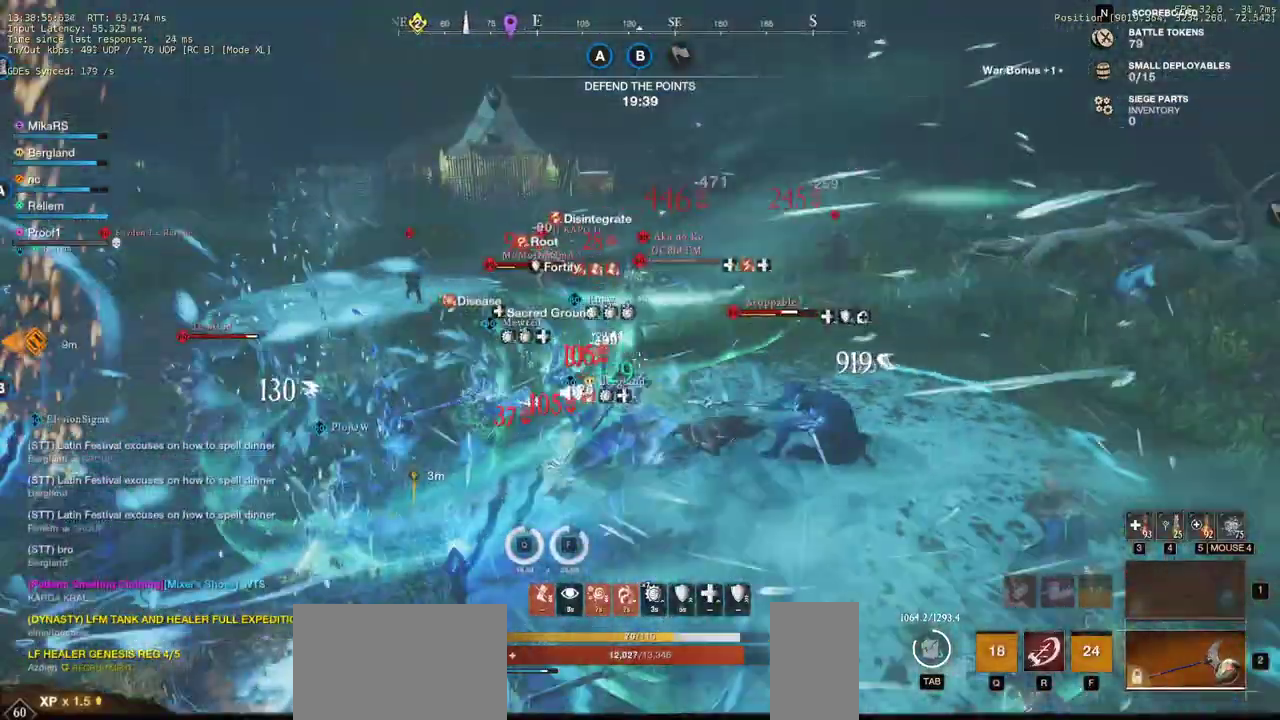
{"keys": ["d", "shift", "w"], "mouse": []}
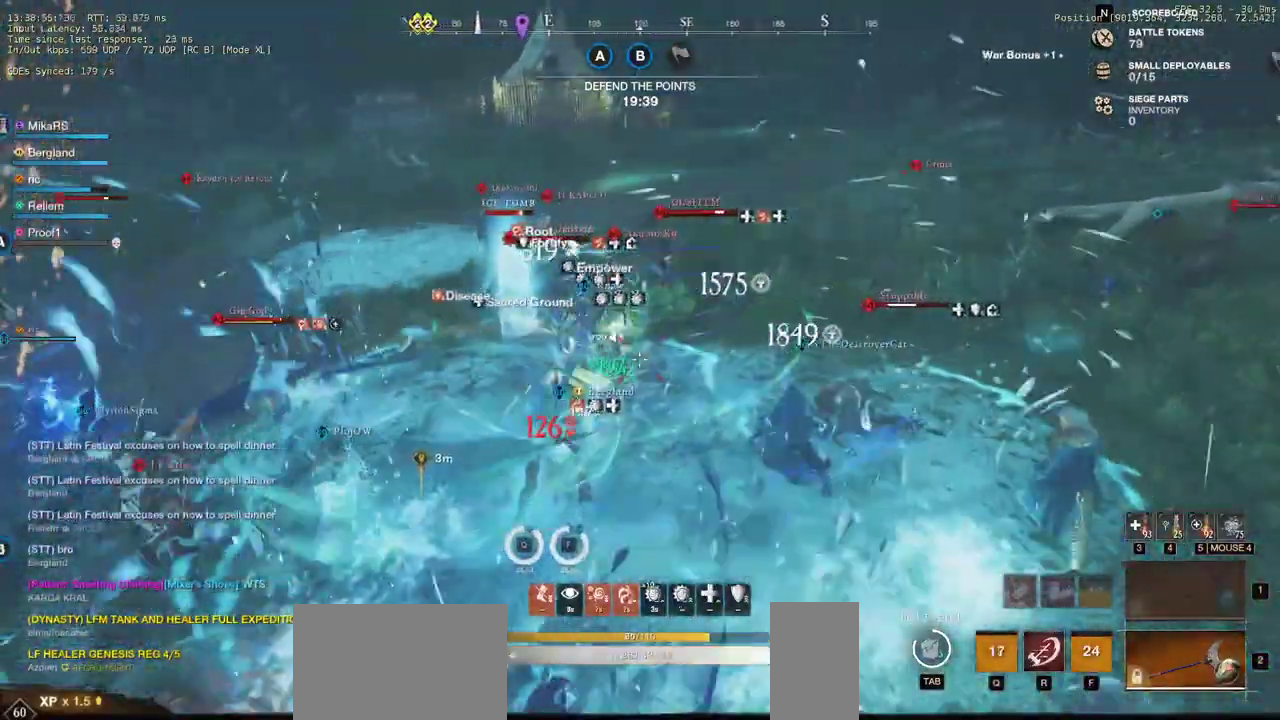
{"keys": ["d", "w"], "mouse": [], "events": [[67, "shift", "up"], [283, "shift", "down"], [450, "shift", "up"]]}
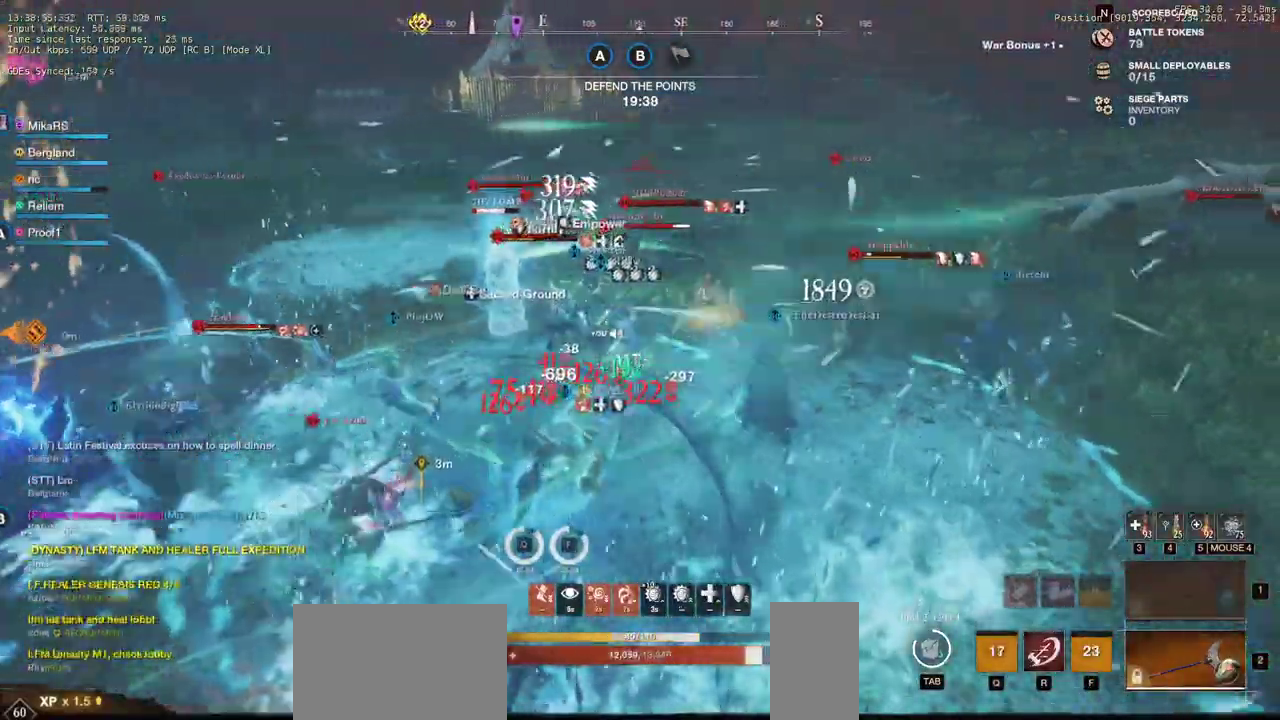
{"keys": ["w"], "mouse": [], "events": [[50, "d", "up"]]}
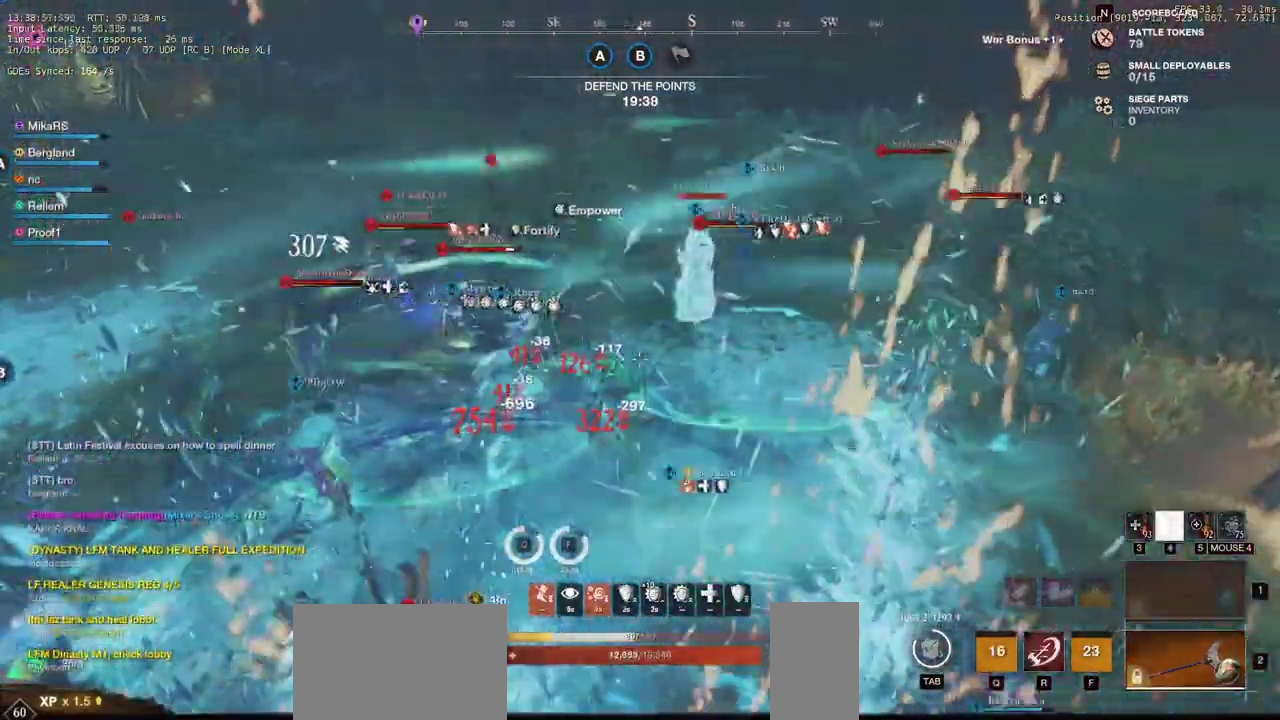
{"keys": ["d", "w"], "mouse": [], "events": [[133, "d", "down"], [350, "mouse_left", "down"], [450, "mouse_left", "up"]]}